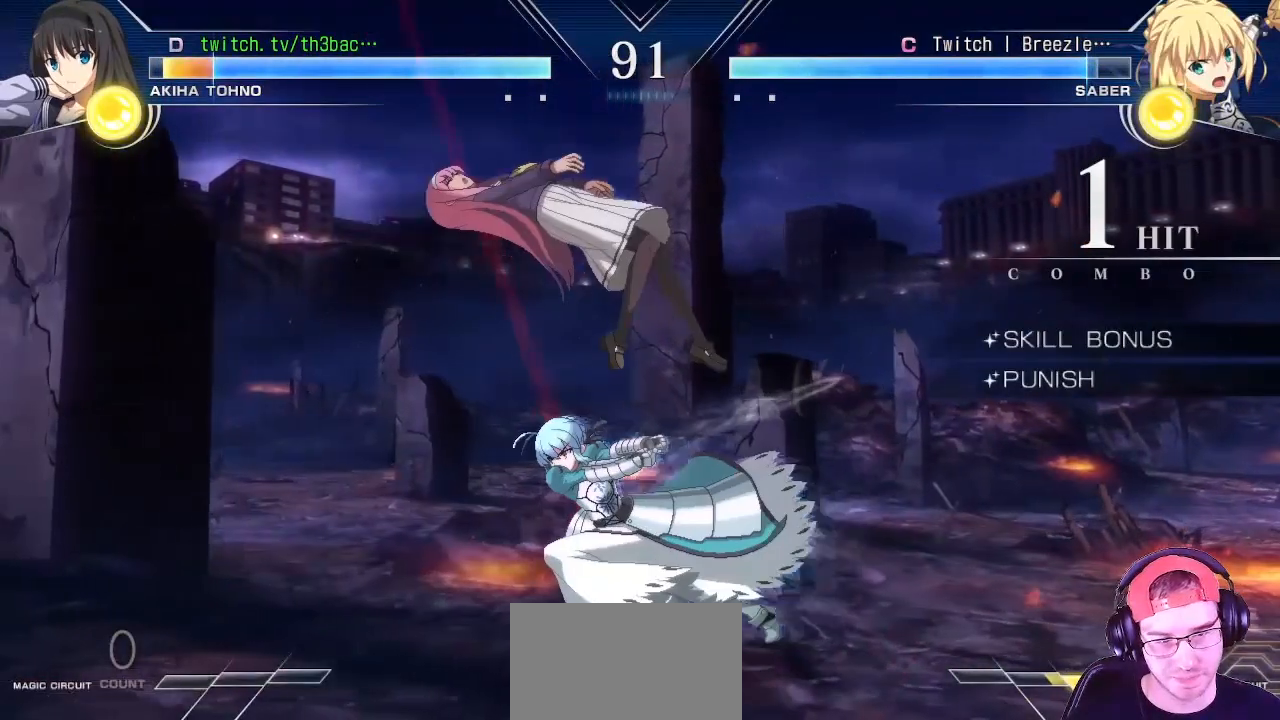
Gameplay with a controller (arcade stick); each line is a JSON object with the inputs held at the frame after it (dt_ms = milliseconds from this image to that frame). "events" lists button and stick changes between this image and that frame as [ms after this image, input, new state], when the widget could be followed in between. Not read: L3 R3.
{"dt_ms": 500, "buttons": [], "left_stick": "down-left", "events": [[167, "SQUARE", "down"], [217, "SQUARE", "up"], [300, "SQUARE", "down"], [400, "SQUARE", "up"]]}
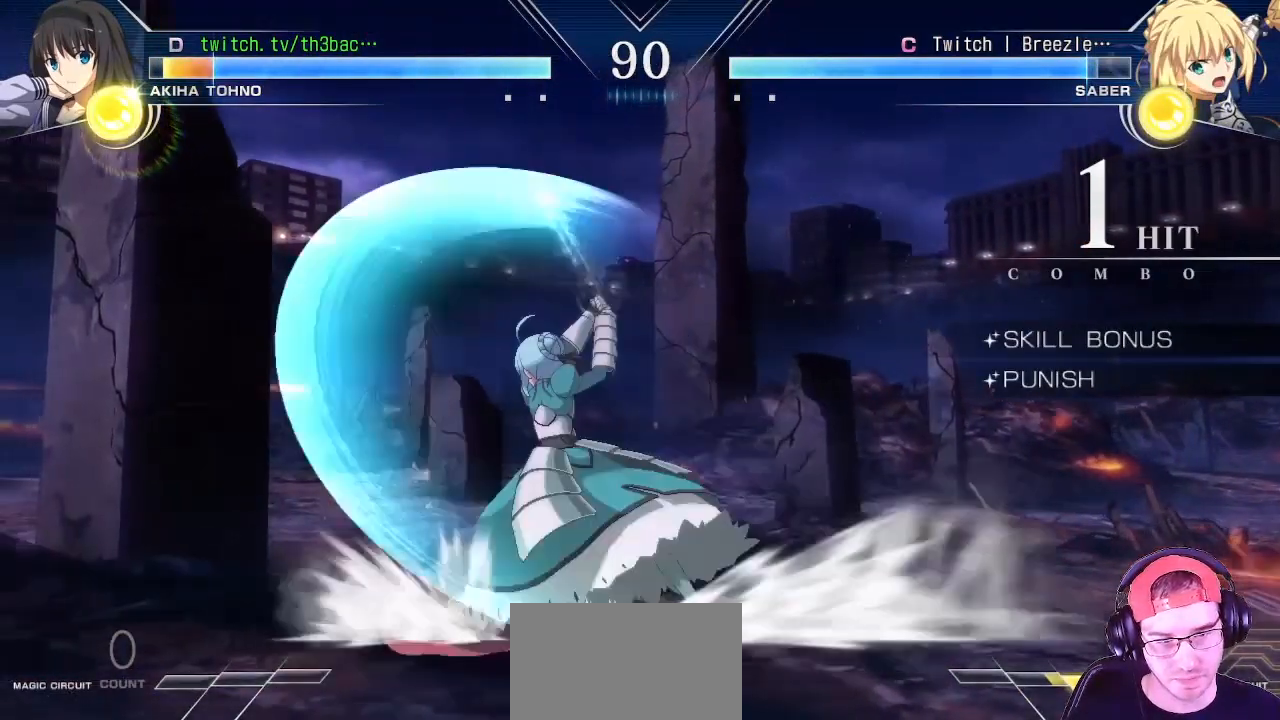
{"dt_ms": 500, "buttons": ["SQUARE"], "left_stick": "down-left", "events": [[183, "SQUARE", "down"], [233, "SQUARE", "up"], [467, "SQUARE", "down"]]}
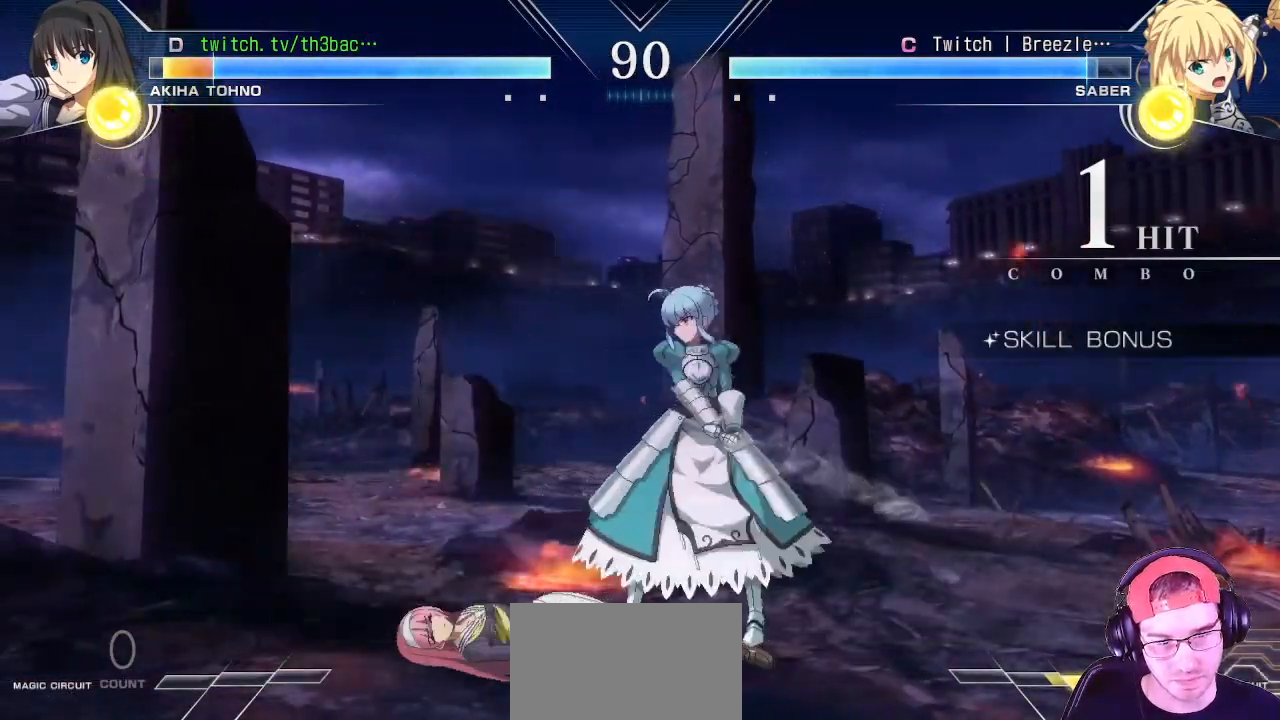
{"dt_ms": 500, "buttons": [], "left_stick": "down-left", "events": [[17, "SQUARE", "up"], [117, "SQUARE", "down"], [167, "SQUARE", "up"], [250, "SQUARE", "down"], [317, "SQUARE", "up"], [400, "SQUARE", "down"], [483, "SQUARE", "up"]]}
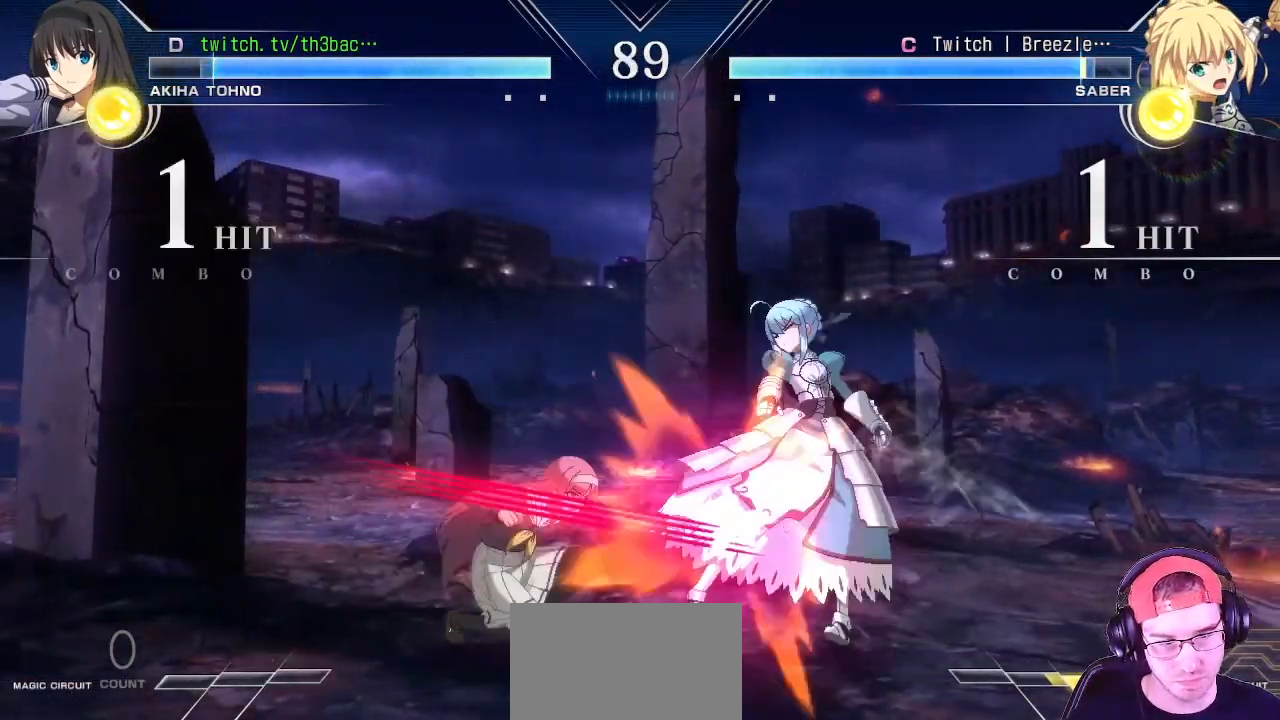
{"dt_ms": 500, "buttons": [], "left_stick": "center", "events": [[100, "CIRCLE", "down"], [117, "left_stick", "center"], [150, "CIRCLE", "up"], [233, "CIRCLE", "down"], [300, "CIRCLE", "up"], [367, "CIRCLE", "down"], [433, "CIRCLE", "up"]]}
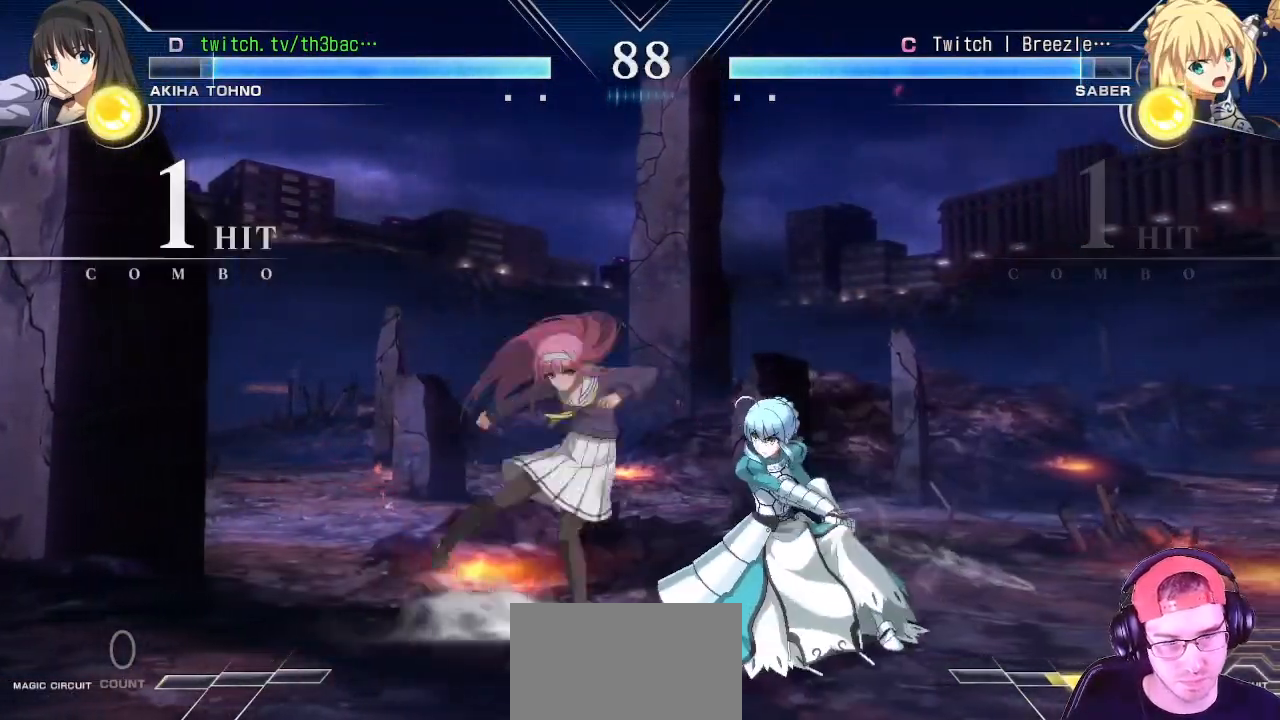
{"dt_ms": 500, "buttons": [], "left_stick": "left", "events": [[17, "CIRCLE", "down"], [100, "CIRCLE", "up"], [217, "left_stick", "left"]]}
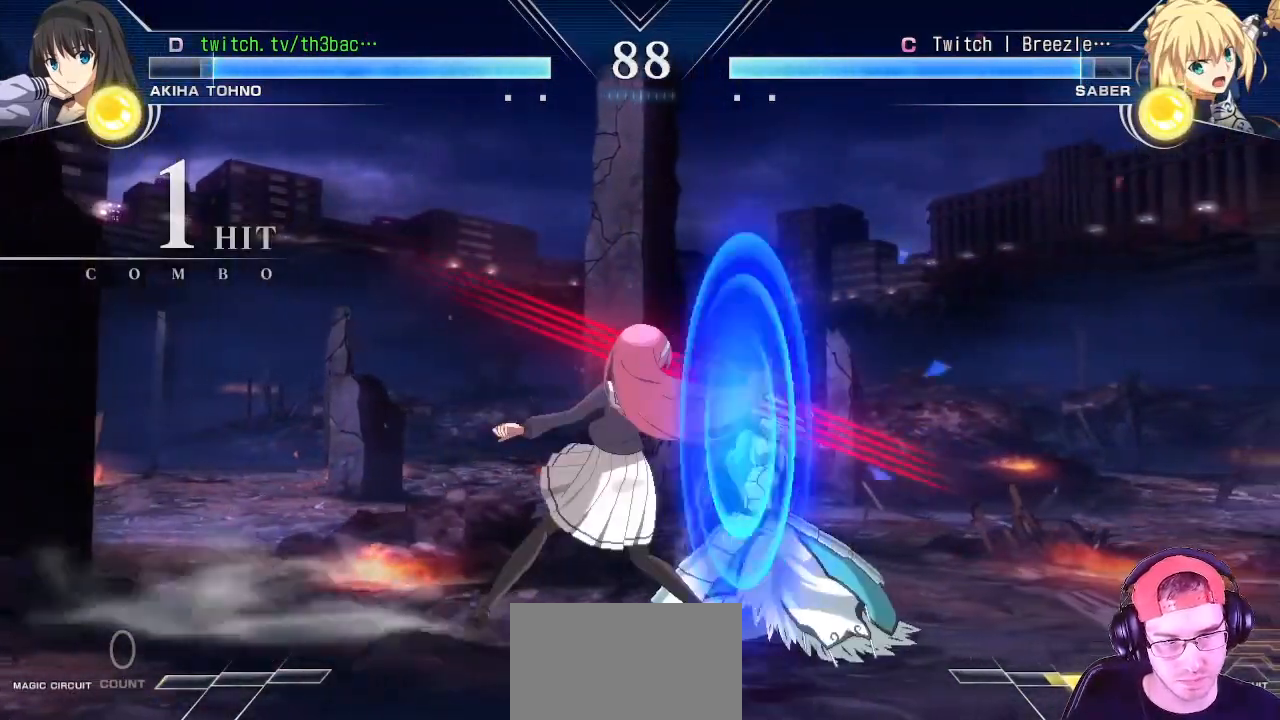
{"dt_ms": 500, "buttons": [], "left_stick": "down-left", "events": [[167, "left_stick", "down-left"]]}
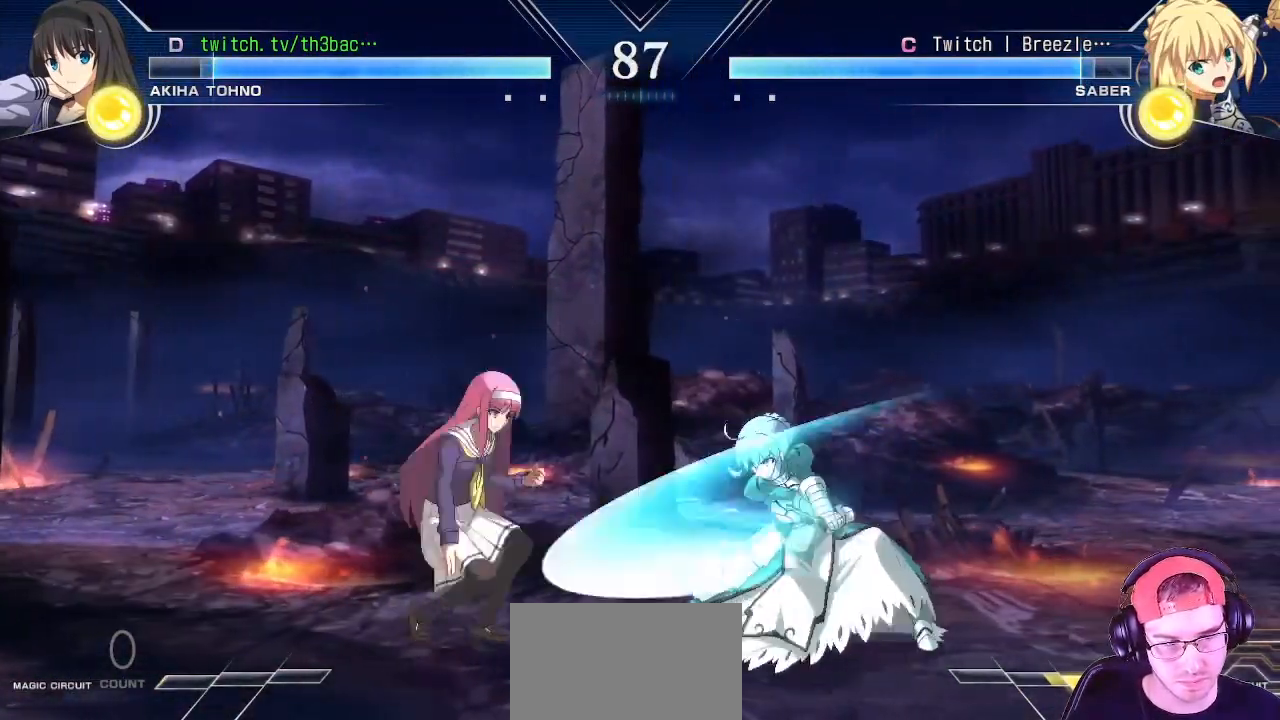
{"dt_ms": 500, "buttons": ["SQUARE"], "left_stick": "center", "events": [[50, "SQUARE", "down"], [117, "SQUARE", "up"], [200, "left_stick", "center"], [267, "left_stick", "right"], [350, "left_stick", "down"], [417, "left_stick", "left"], [483, "SQUARE", "down"], [483, "left_stick", "center"]]}
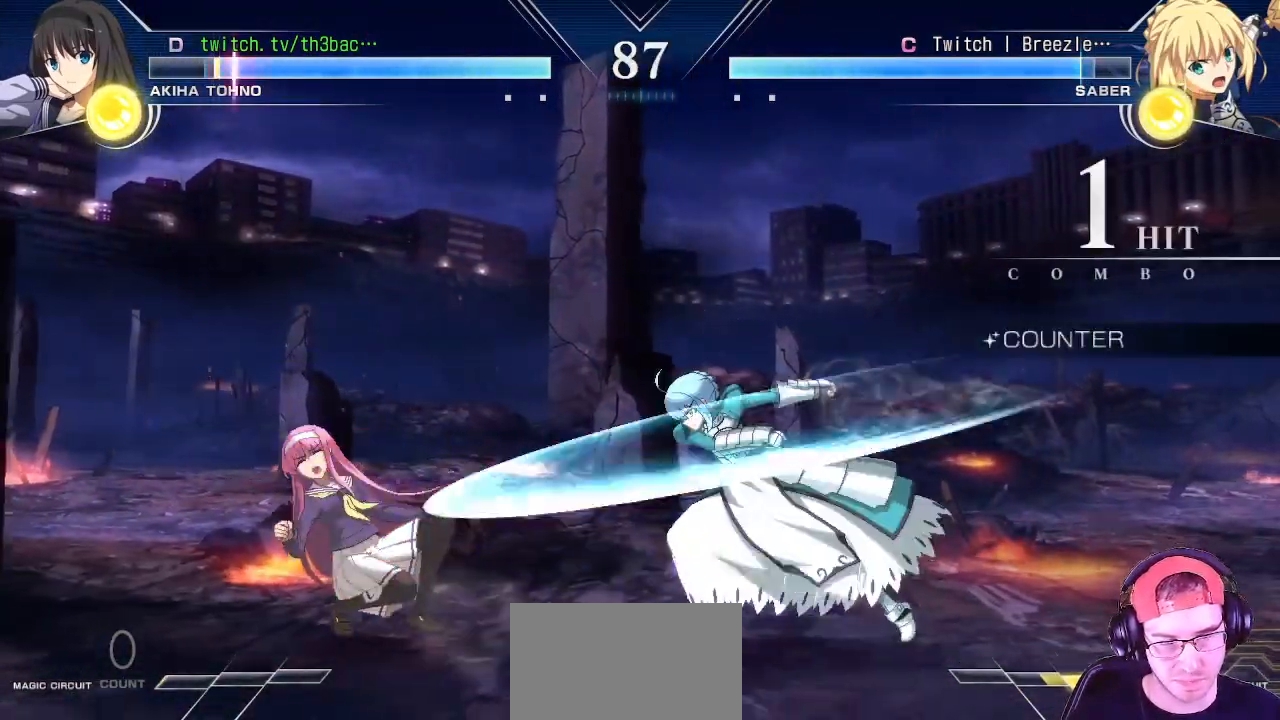
{"dt_ms": 1000, "buttons": [], "left_stick": "left", "events": [[100, "SQUARE", "up"], [133, "left_stick", "left"]]}
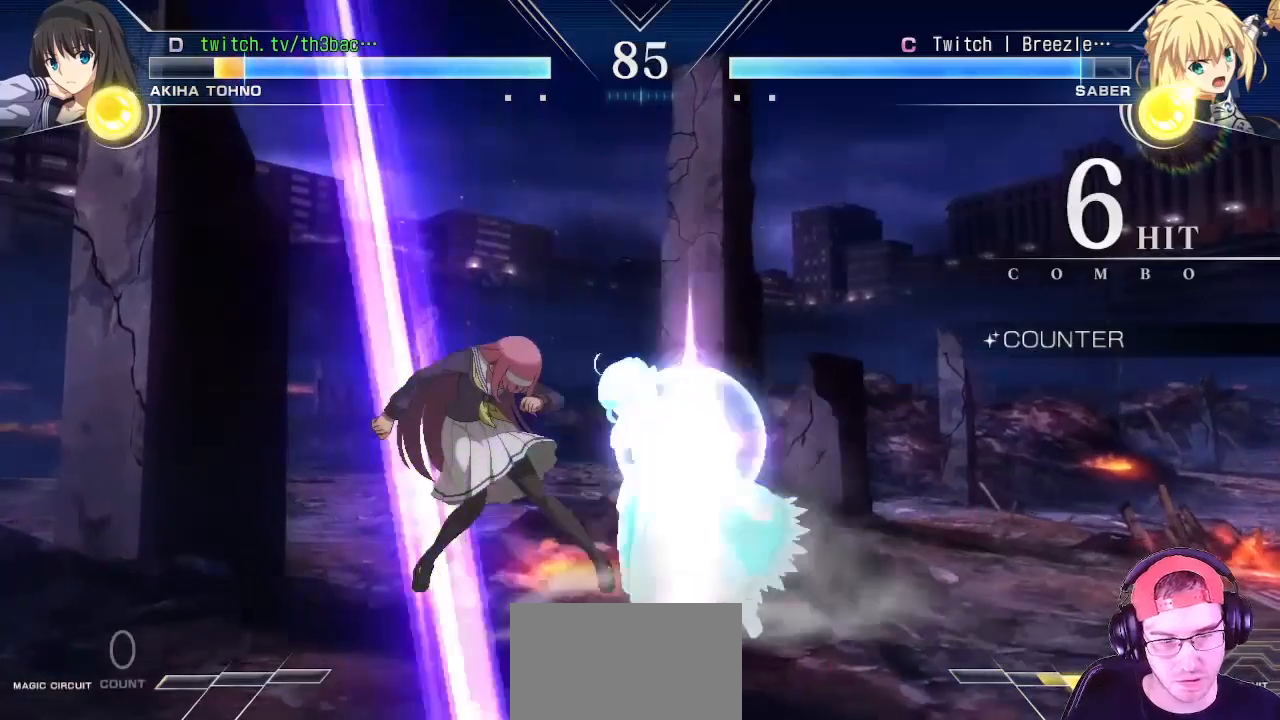
{"dt_ms": 500, "buttons": [], "left_stick": "left", "events": []}
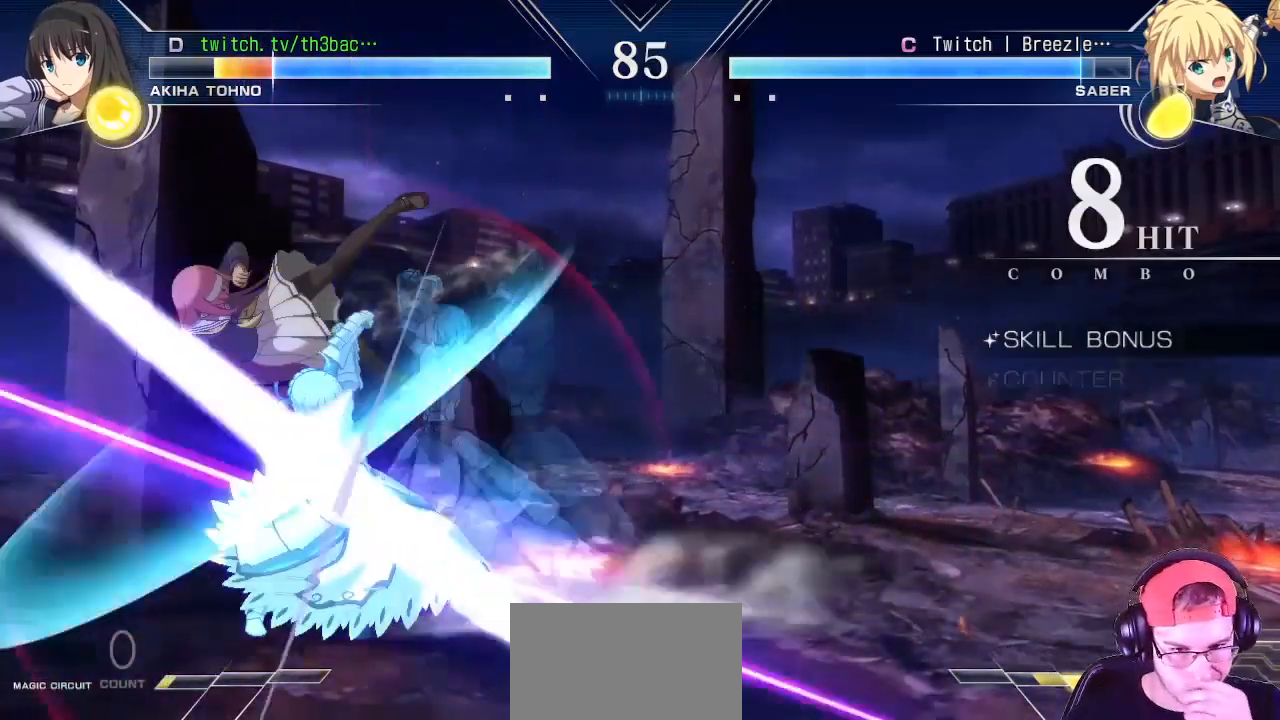
{"dt_ms": 500, "buttons": ["SQUARE"], "left_stick": "left", "events": [[500, "SQUARE", "down"]]}
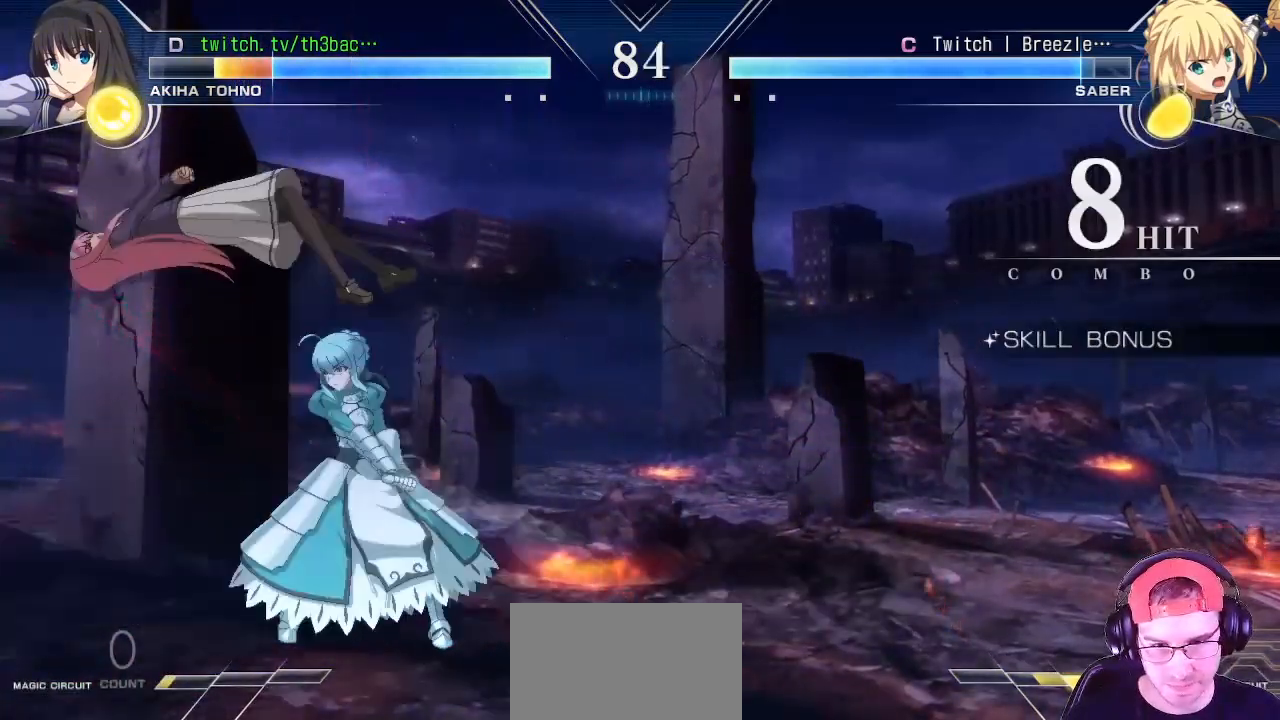
{"dt_ms": 500, "buttons": [], "left_stick": "left", "events": [[33, "SQUARE", "up"], [133, "SQUARE", "down"], [217, "SQUARE", "up"]]}
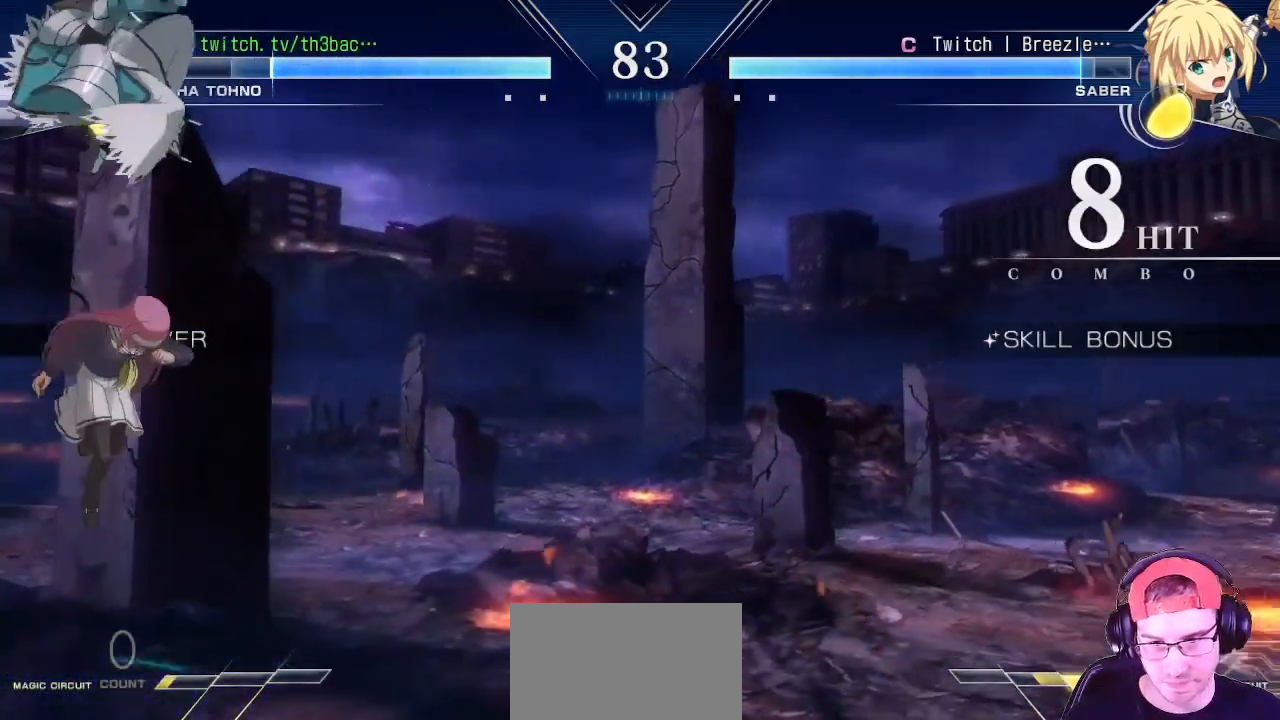
{"dt_ms": 500, "buttons": [], "left_stick": "right", "events": [[17, "left_stick", "center"], [150, "left_stick", "right"], [450, "SQUARE", "down"], [500, "SQUARE", "up"]]}
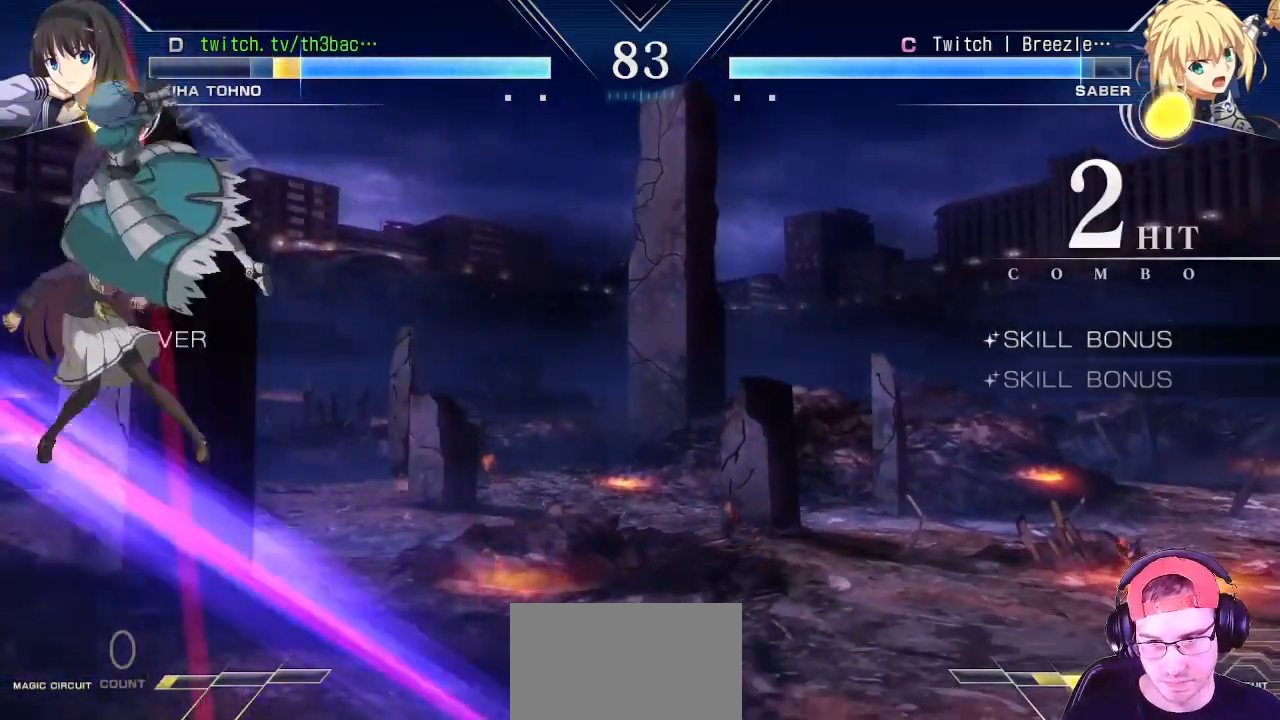
{"dt_ms": 500, "buttons": ["SQUARE"], "left_stick": "left", "events": [[133, "left_stick", "down-left"], [267, "left_stick", "left"], [283, "SQUARE", "down"], [367, "SQUARE", "up"], [483, "SQUARE", "down"]]}
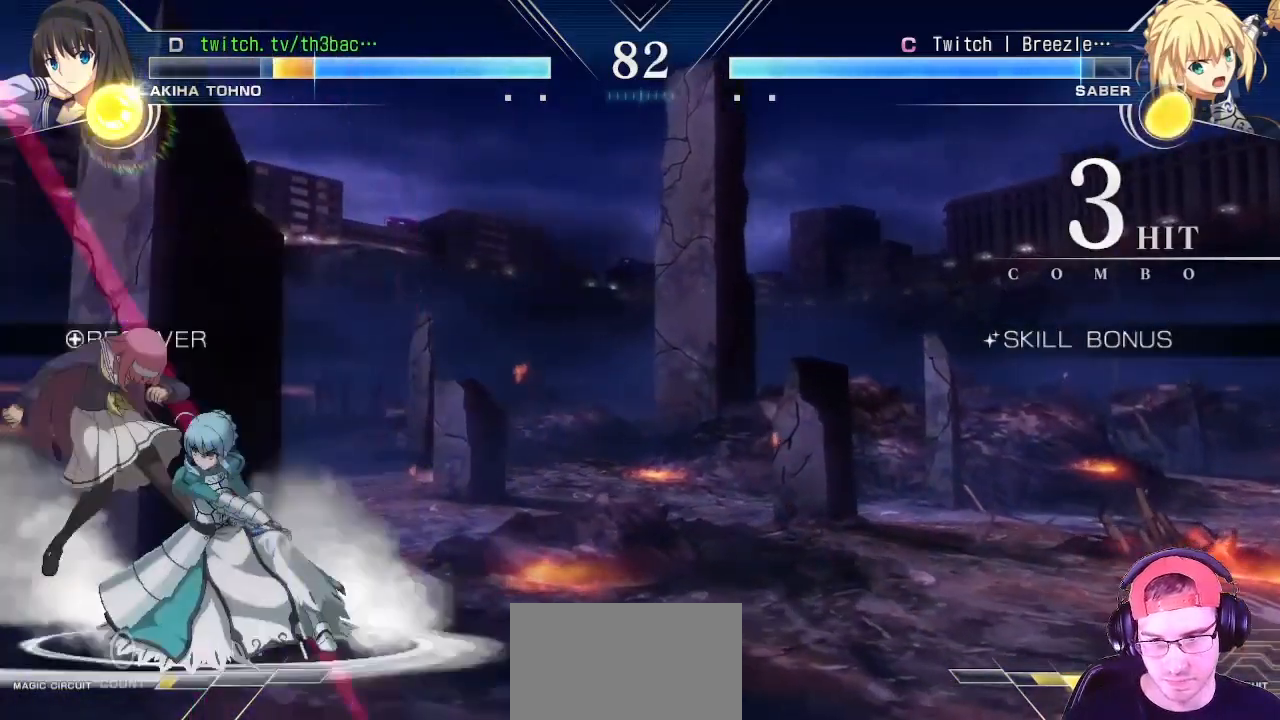
{"dt_ms": 500, "buttons": [], "left_stick": "left", "events": [[33, "SQUARE", "up"], [267, "CROSS", "down"], [400, "CROSS", "up"]]}
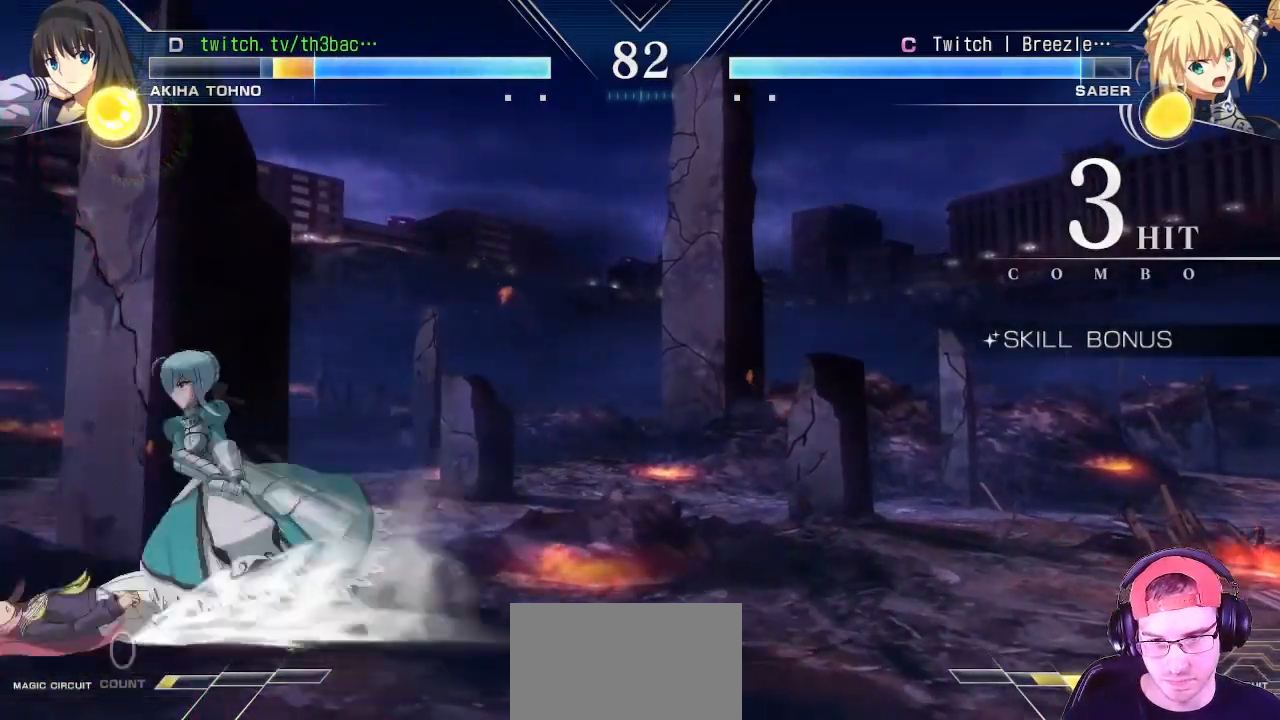
{"dt_ms": 500, "buttons": [], "left_stick": "left", "events": []}
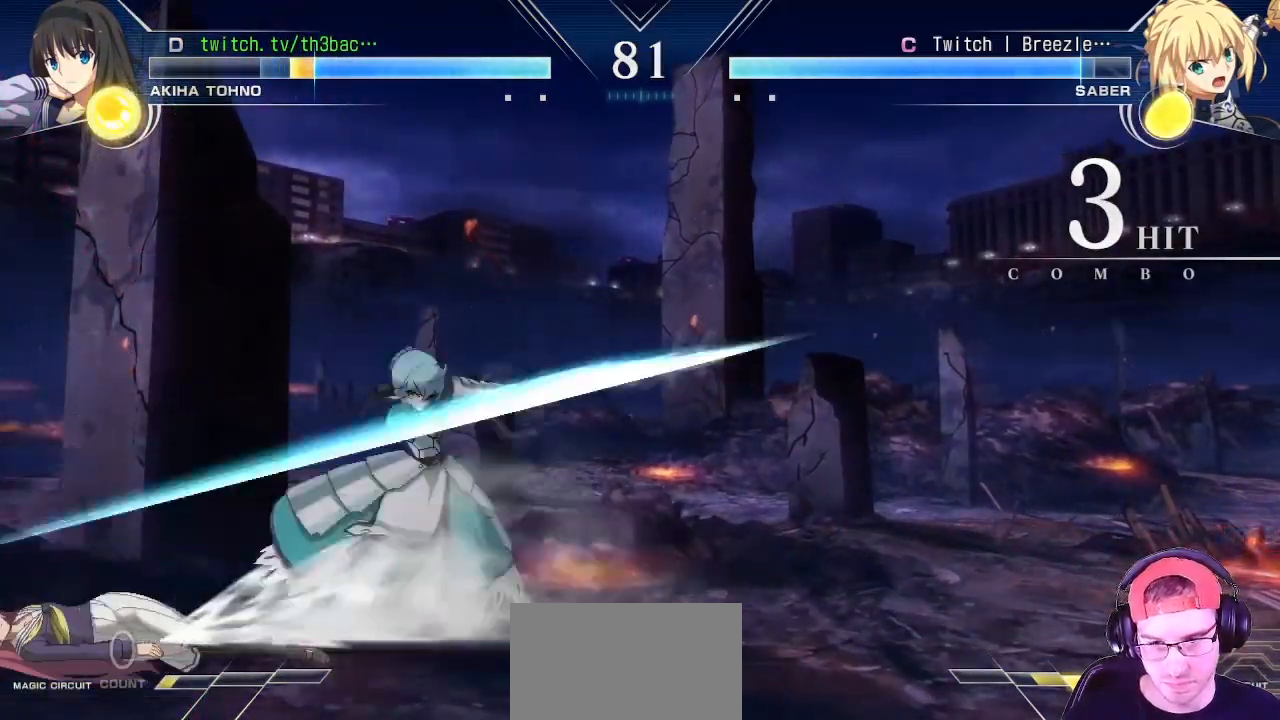
{"dt_ms": 500, "buttons": [], "left_stick": "center", "events": [[400, "left_stick", "center"]]}
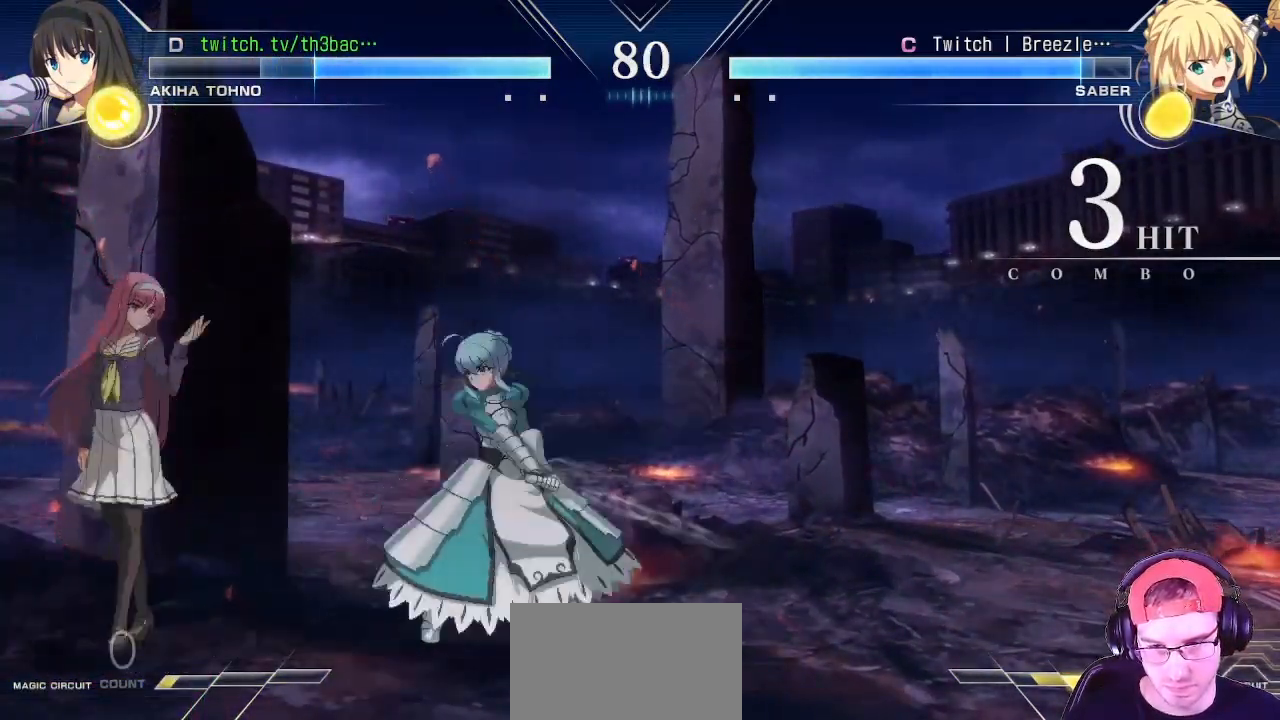
{"dt_ms": 500, "buttons": [], "left_stick": "down-left", "events": [[17, "CROSS", "down"], [417, "left_stick", "down-left"], [450, "CROSS", "up"]]}
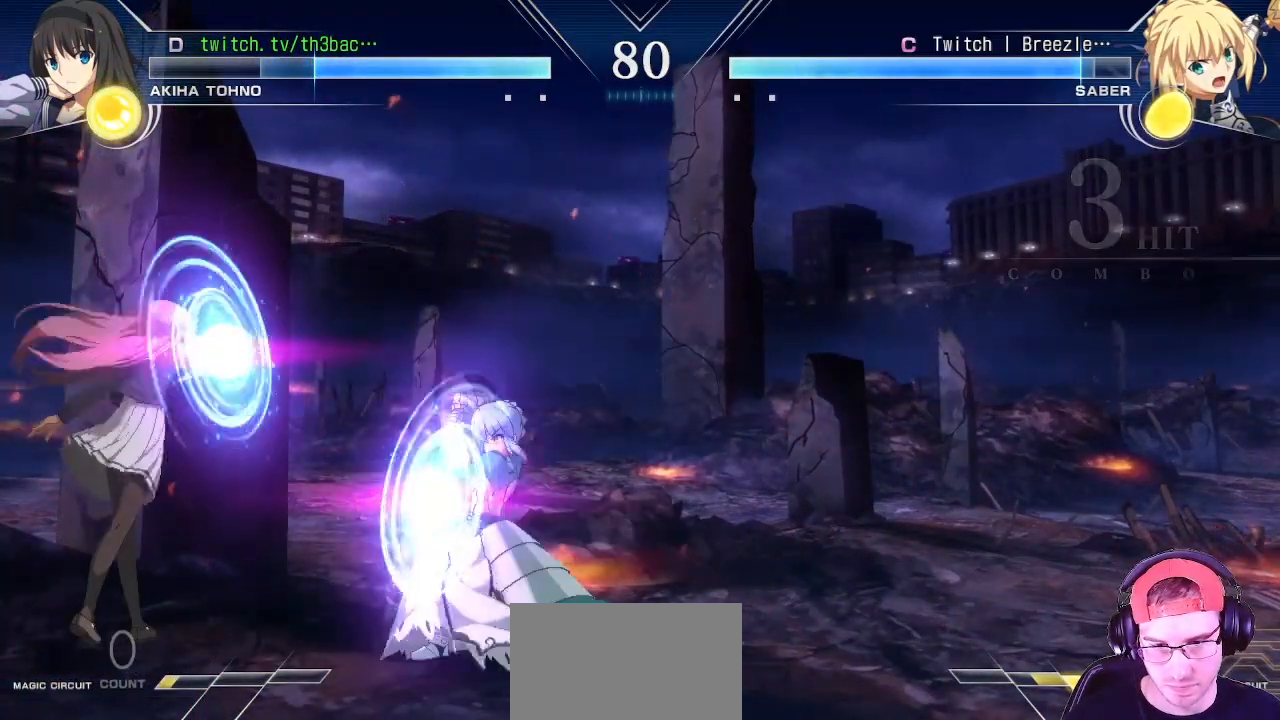
{"dt_ms": 500, "buttons": ["CIRCLE"], "left_stick": "down-left", "events": [[200, "CIRCLE", "down"], [267, "CIRCLE", "up"], [333, "CIRCLE", "down"], [400, "CIRCLE", "up"], [500, "CIRCLE", "down"]]}
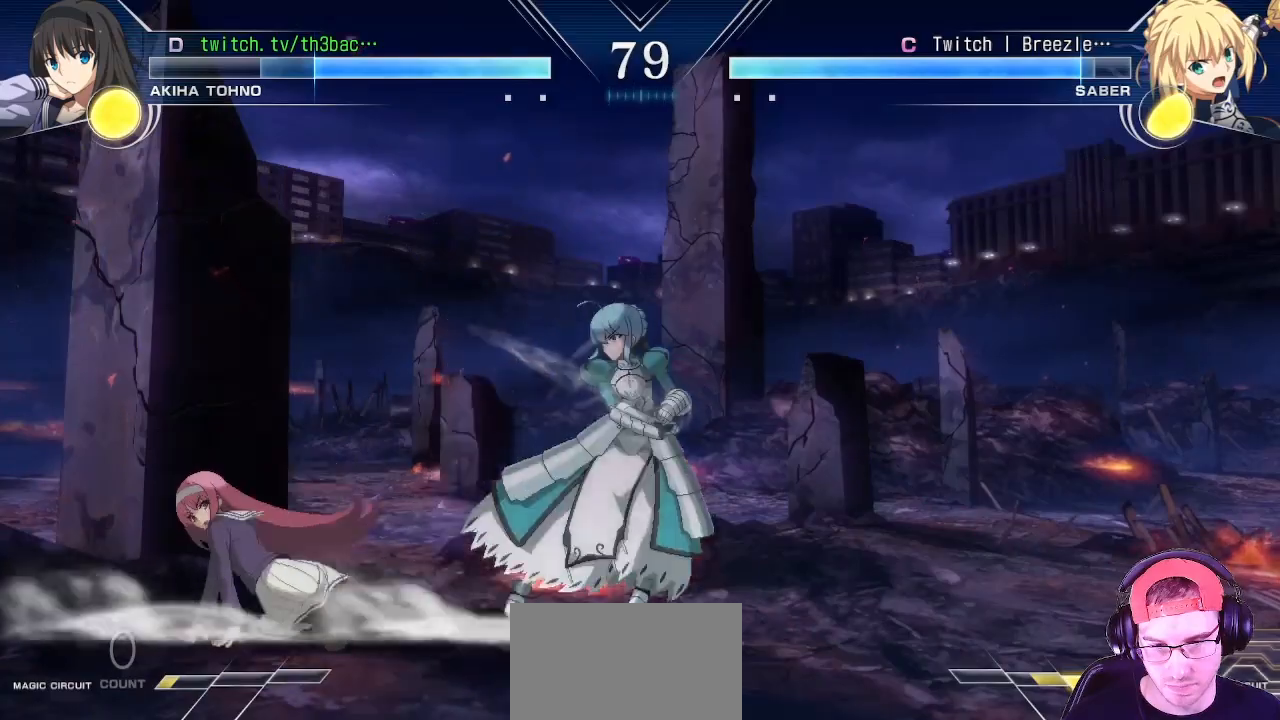
{"dt_ms": 500, "buttons": [], "left_stick": "left", "events": [[50, "CIRCLE", "up"], [100, "left_stick", "center"], [133, "CIRCLE", "down"], [200, "CIRCLE", "up"], [400, "left_stick", "left"]]}
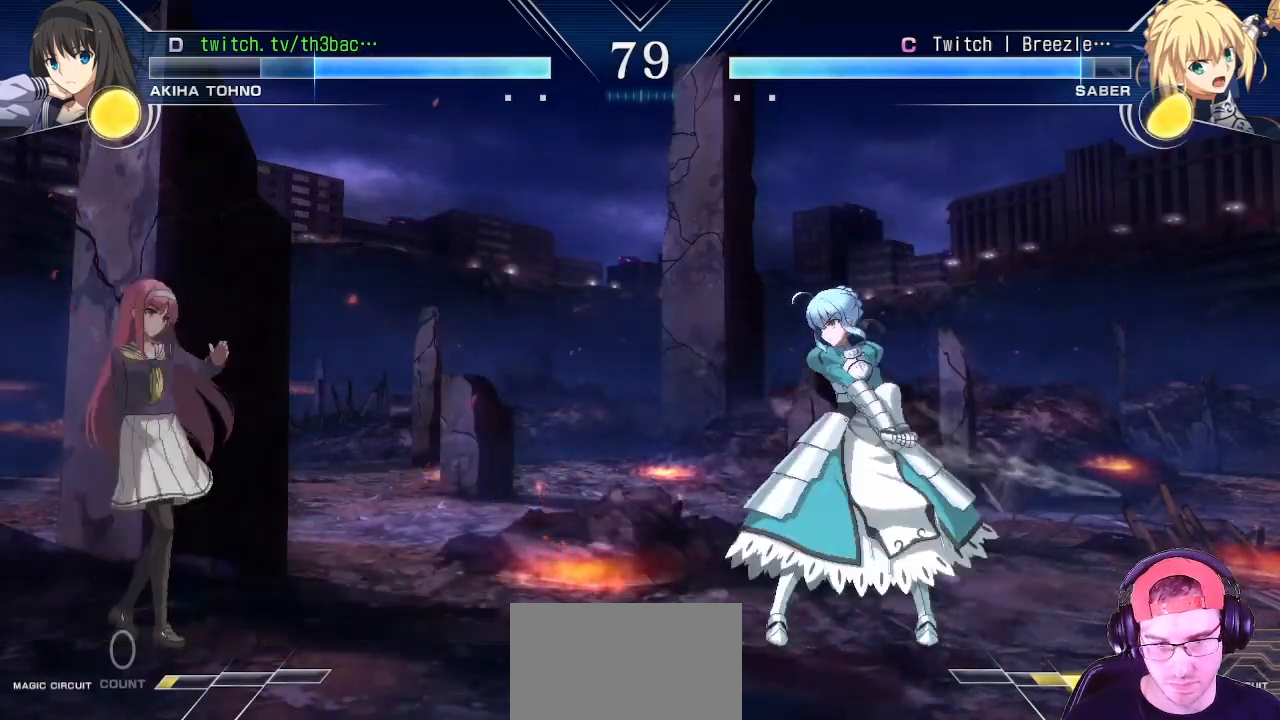
{"dt_ms": 500, "buttons": ["CROSS"], "left_stick": "center", "events": [[467, "CROSS", "down"], [500, "left_stick", "center"]]}
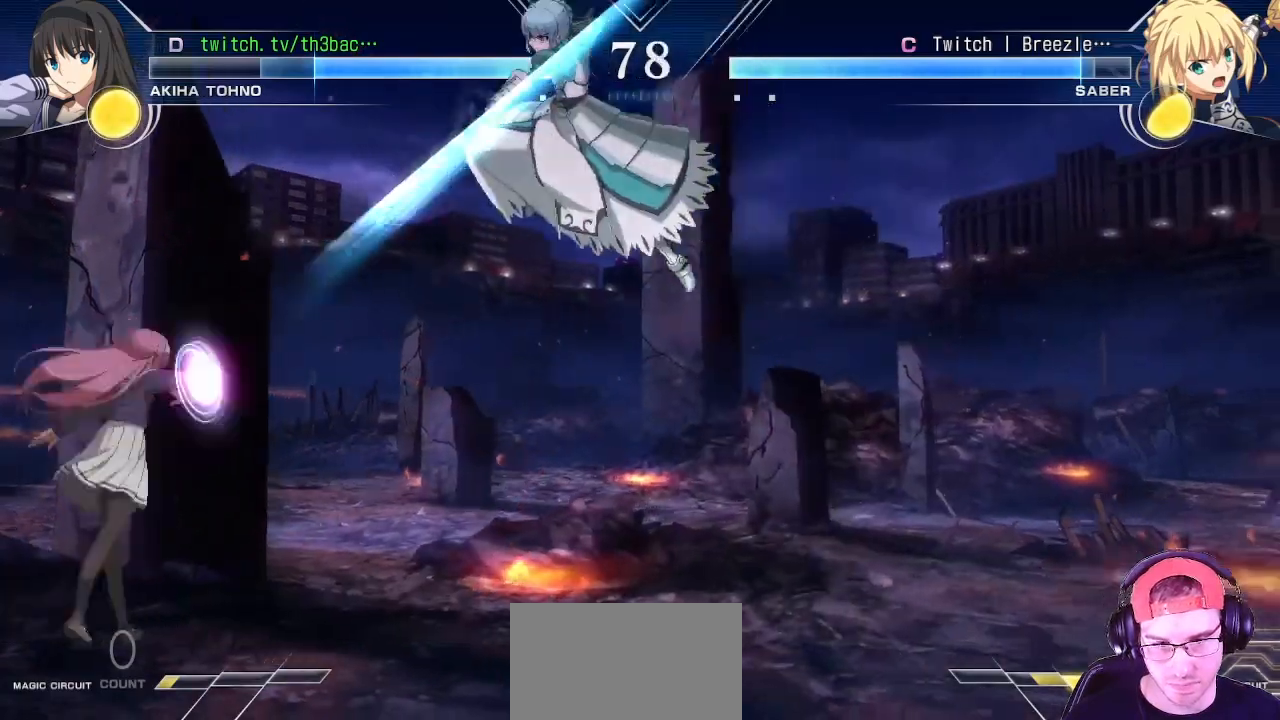
{"dt_ms": 500, "buttons": [], "left_stick": "down", "events": [[350, "CROSS", "up"], [433, "CIRCLE", "down"], [483, "CIRCLE", "up"], [483, "left_stick", "down"]]}
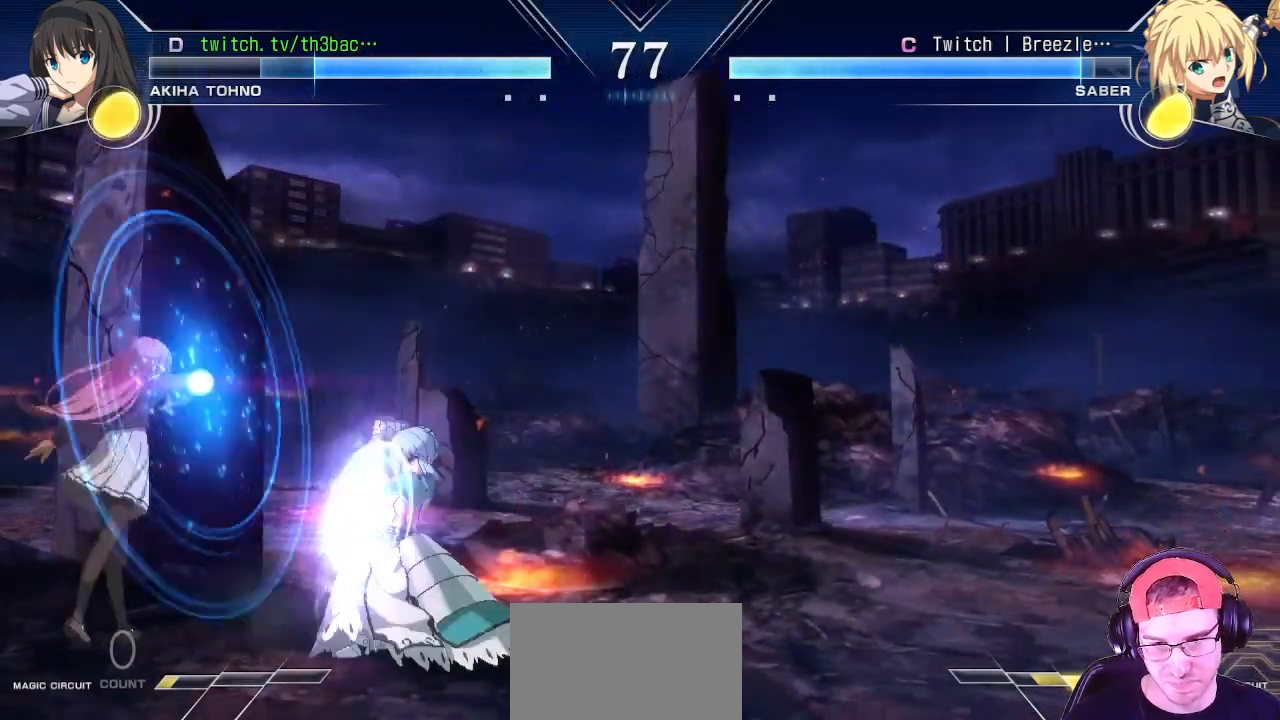
{"dt_ms": 500, "buttons": [], "left_stick": "down-left", "events": [[50, "left_stick", "down-left"], [67, "CIRCLE", "down"], [117, "CIRCLE", "up"], [217, "CIRCLE", "down"], [267, "CIRCLE", "up"], [367, "CIRCLE", "down"], [417, "CIRCLE", "up"]]}